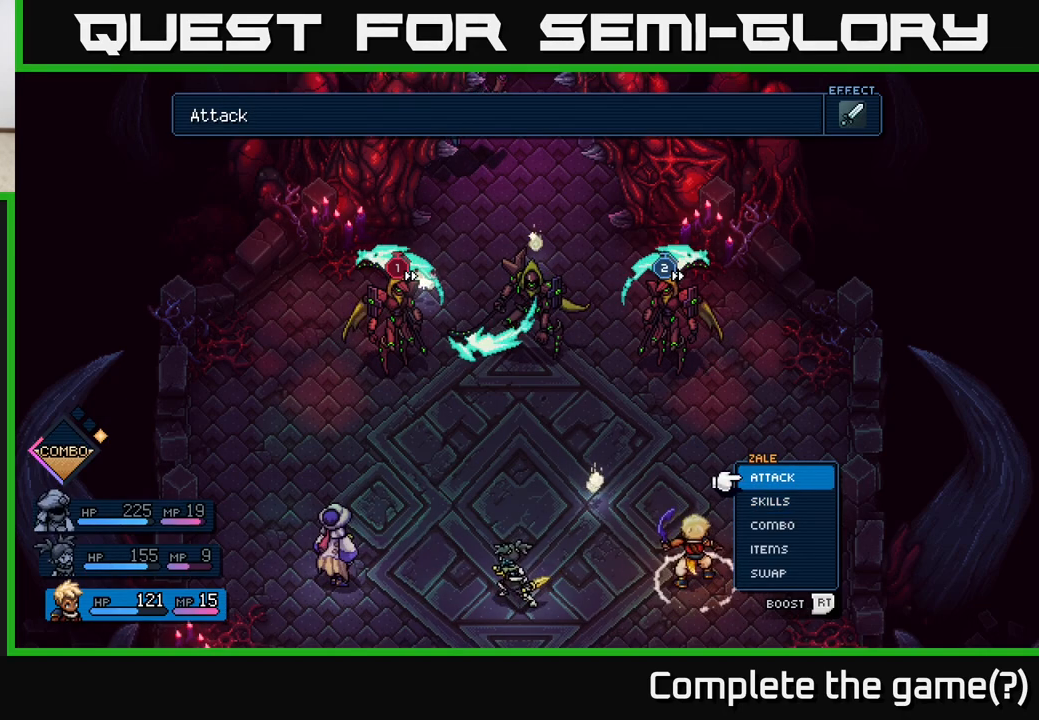
Gameplay with a controller (Xbox layout); each line is a JSON object with the inputs held at the frame after it. "events" lists button and stick changes between this image and that frame as [ms after this image, input, new state], when the widget could be followed in between.
{"buttons": [], "left_stick": "center", "right_stick": "center", "events": [[100, "left_stick", "right"], [200, "left_stick", "center"]]}
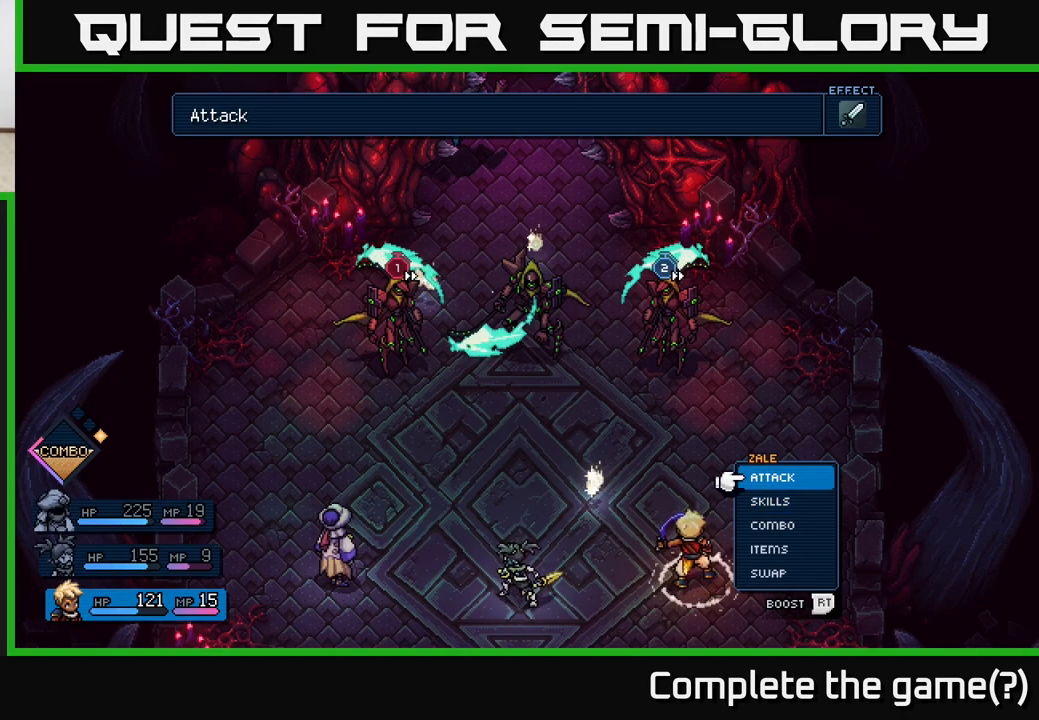
{"buttons": [], "left_stick": "center", "right_stick": "center", "events": [[33, "A", "down"], [117, "A", "up"]]}
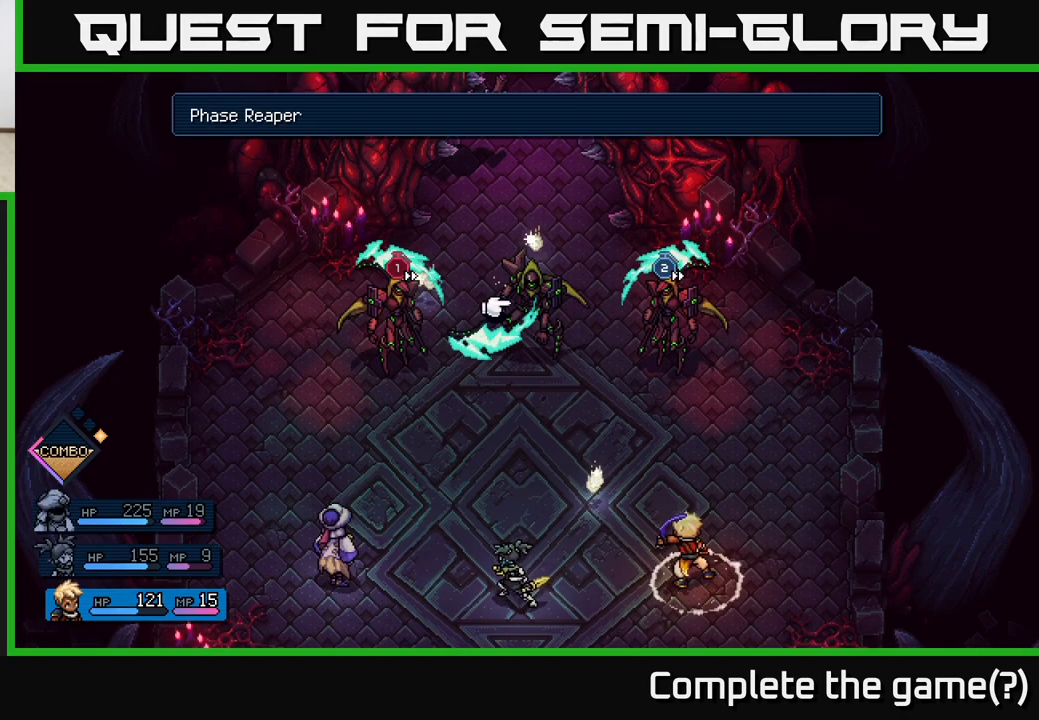
{"buttons": [], "left_stick": "center", "right_stick": "center", "events": [[17, "left_stick", "left"], [183, "left_stick", "center"], [333, "left_stick", "right"], [500, "left_stick", "center"]]}
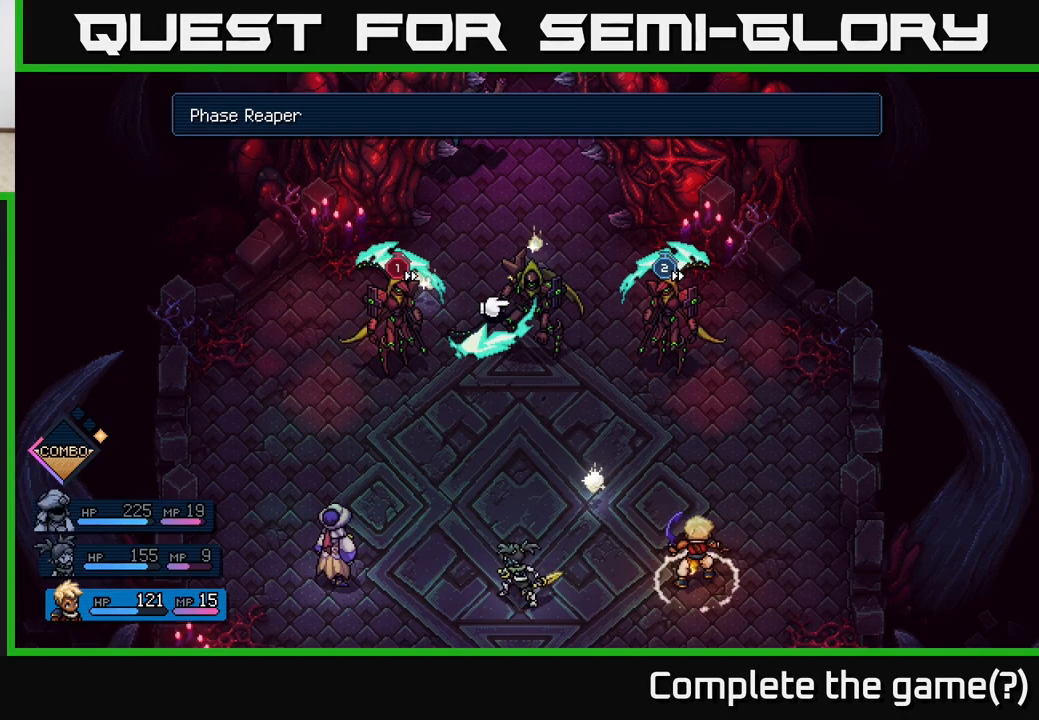
{"buttons": [], "left_stick": "center", "right_stick": "center", "events": [[67, "left_stick", "right"], [250, "left_stick", "left"], [367, "A", "down"], [383, "left_stick", "center"], [433, "A", "up"]]}
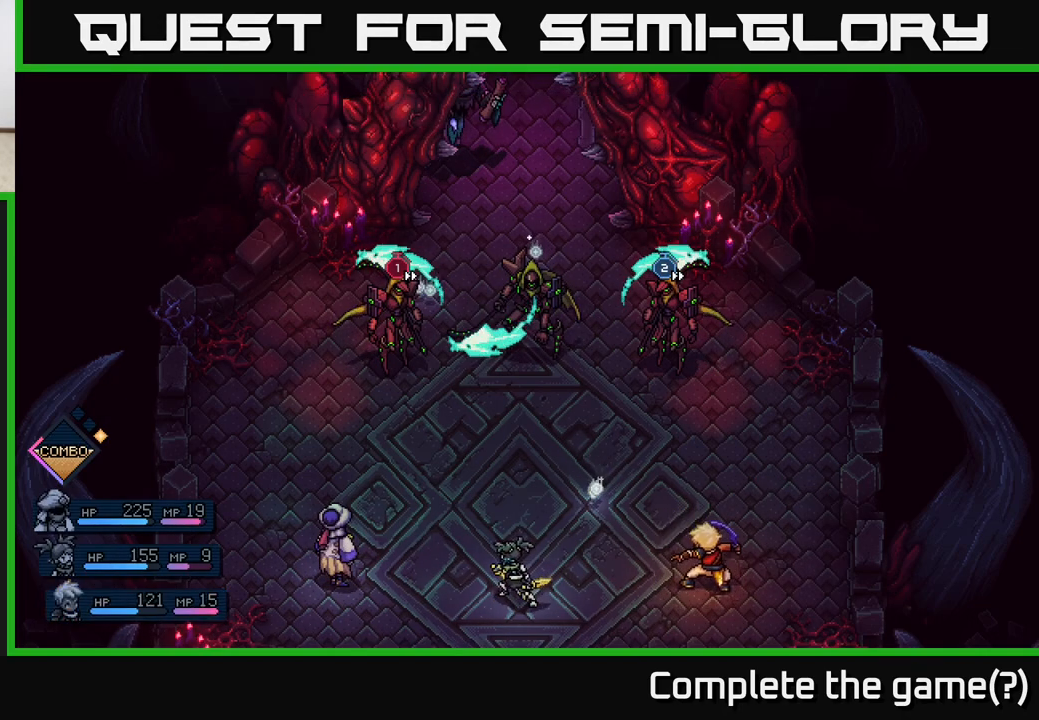
{"buttons": [], "left_stick": "center", "right_stick": "center", "events": []}
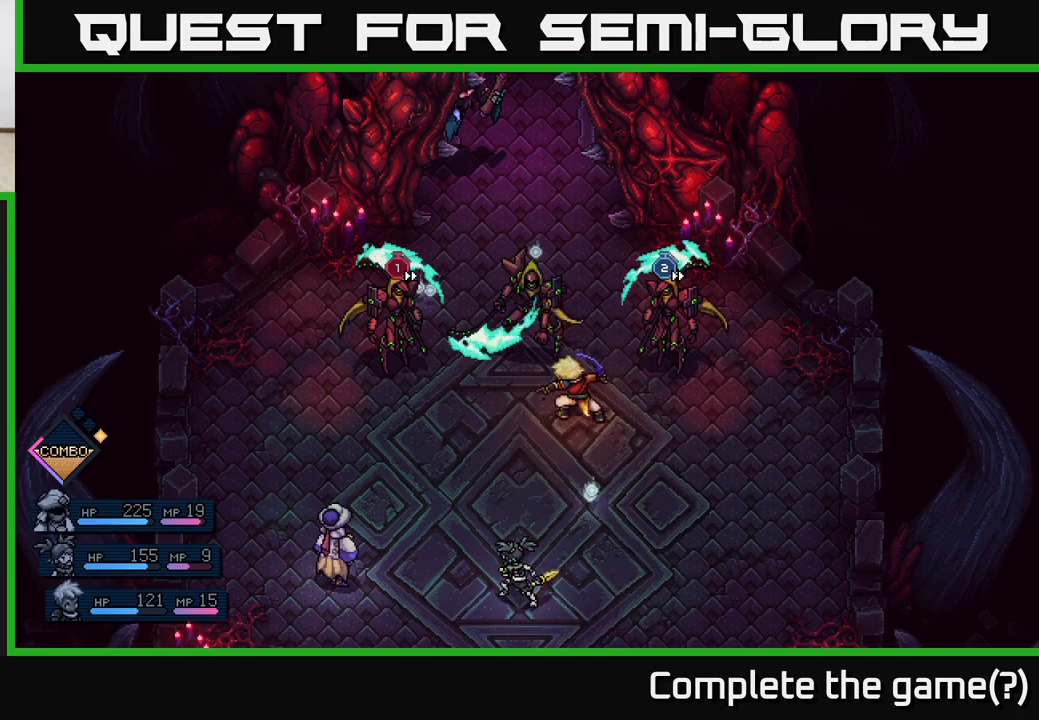
{"buttons": [], "left_stick": "center", "right_stick": "center", "events": []}
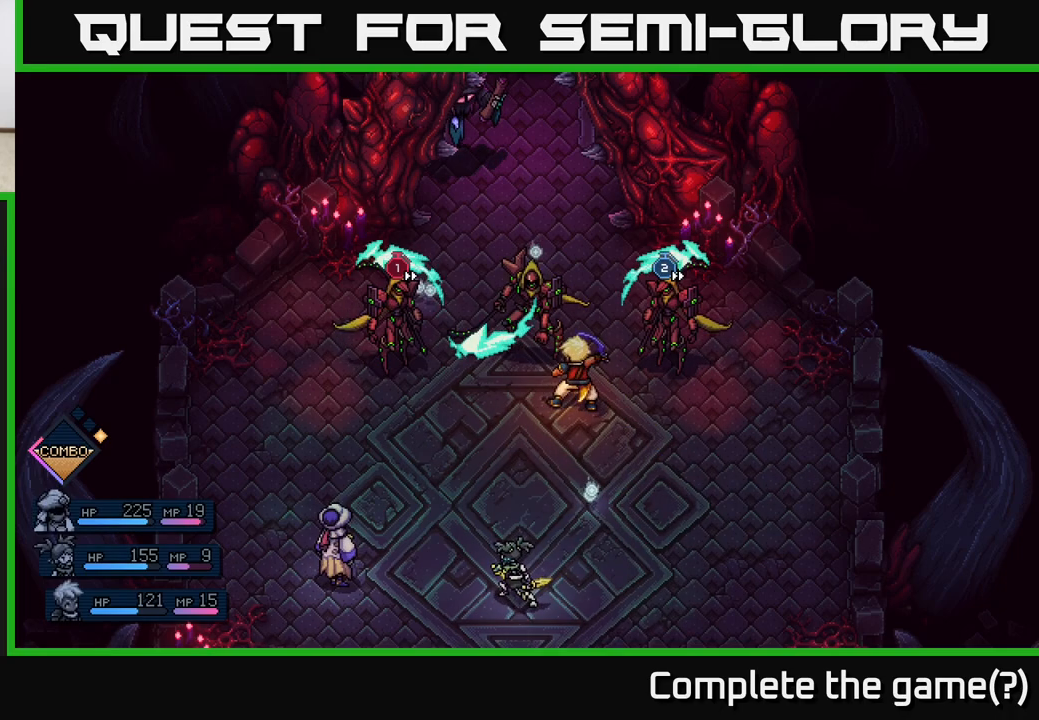
{"buttons": [], "left_stick": "center", "right_stick": "center", "events": [[100, "A", "down"], [183, "A", "up"]]}
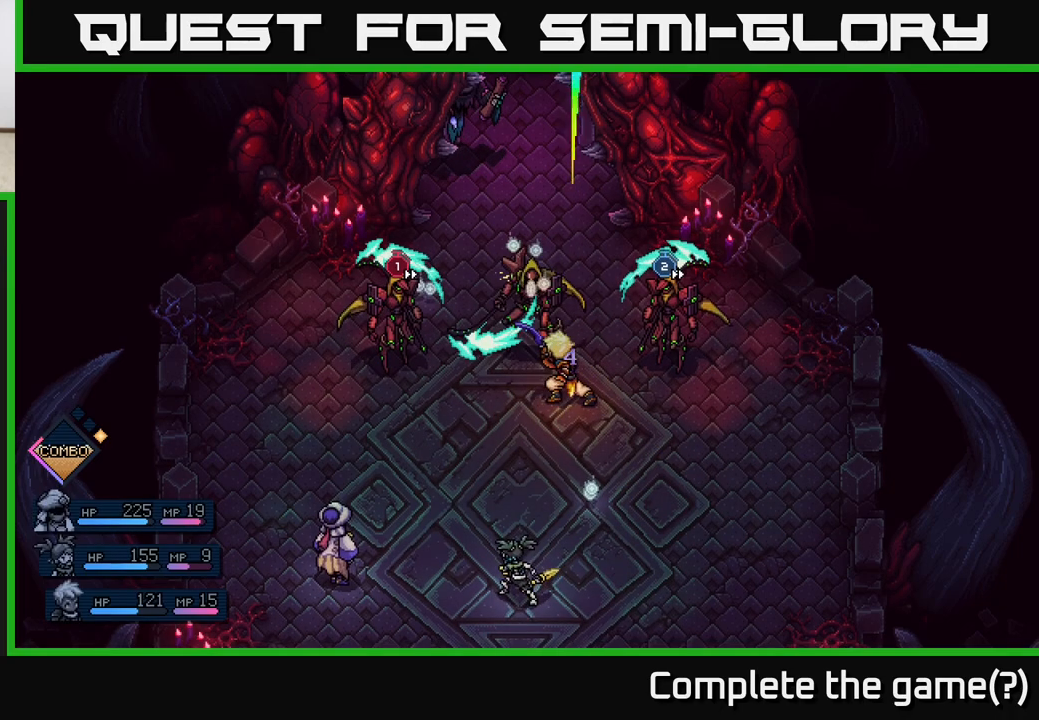
{"buttons": [], "left_stick": "center", "right_stick": "center", "events": [[50, "A", "down"], [117, "A", "up"]]}
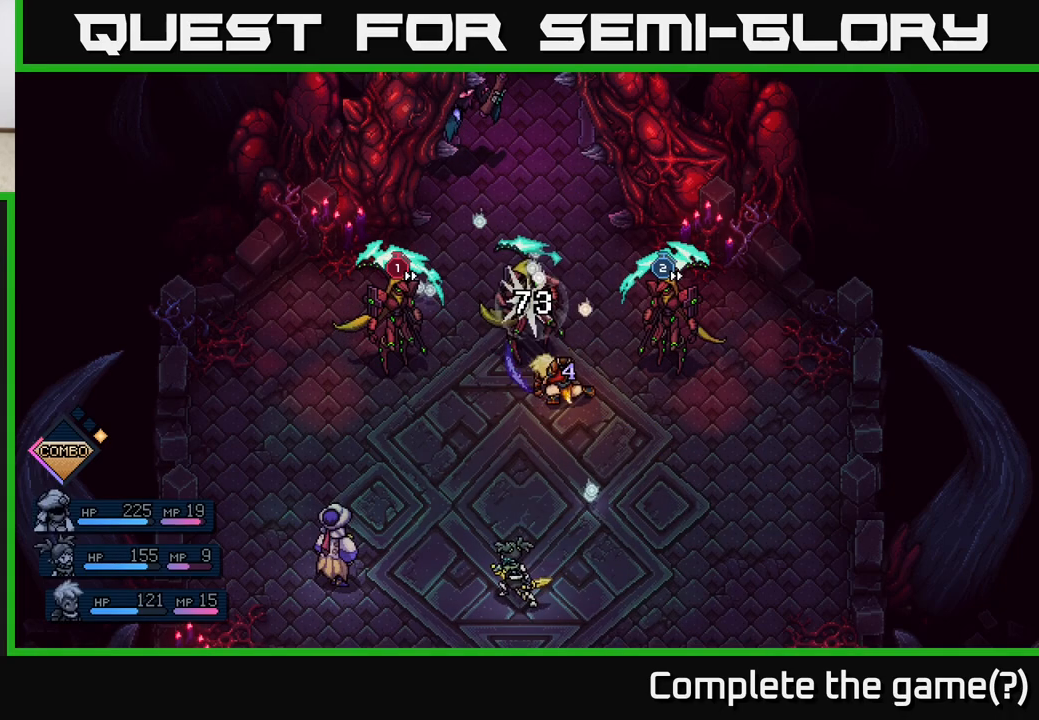
{"buttons": [], "left_stick": "center", "right_stick": "center", "events": []}
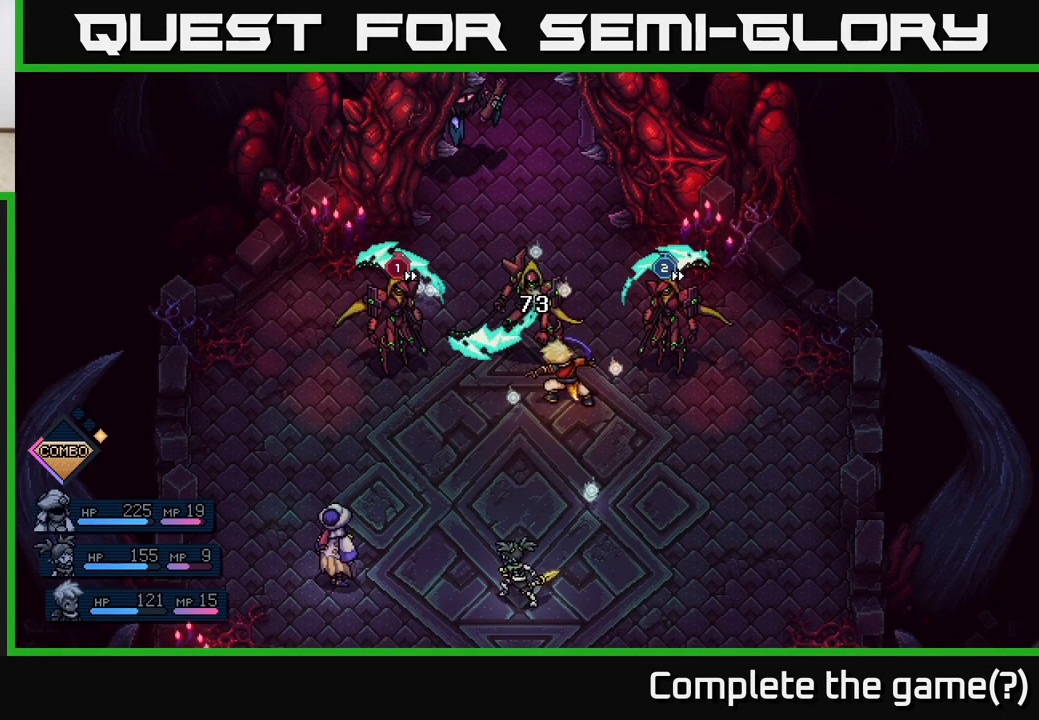
{"buttons": [], "left_stick": "center", "right_stick": "center", "events": []}
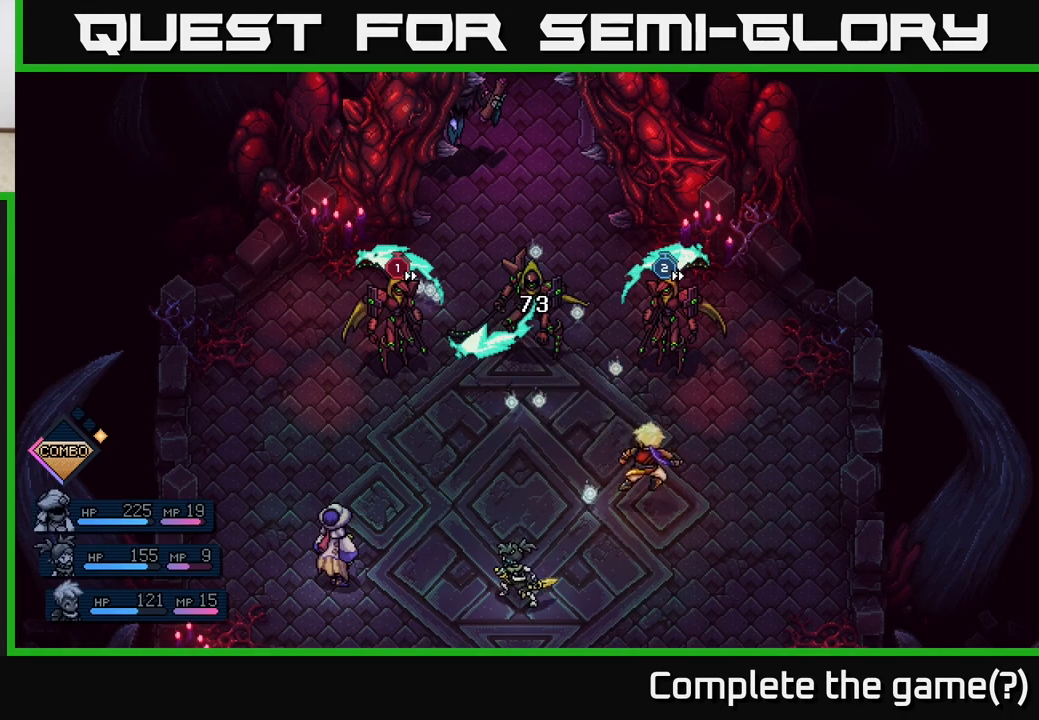
{"buttons": [], "left_stick": "center", "right_stick": "center", "events": []}
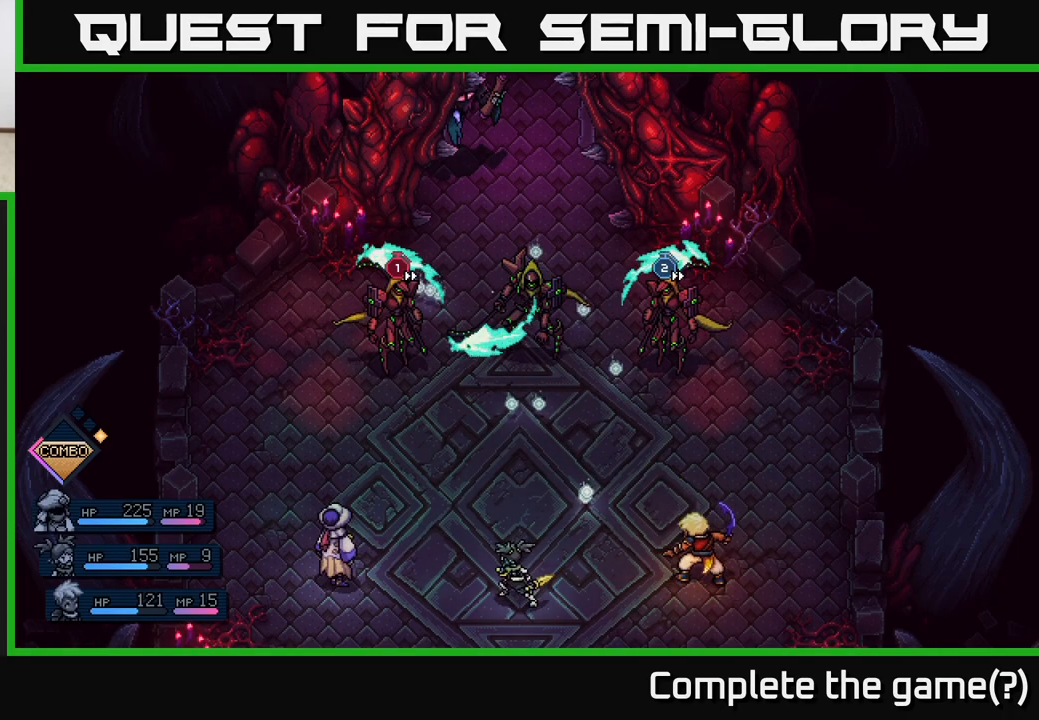
{"buttons": [], "left_stick": "center", "right_stick": "center", "events": []}
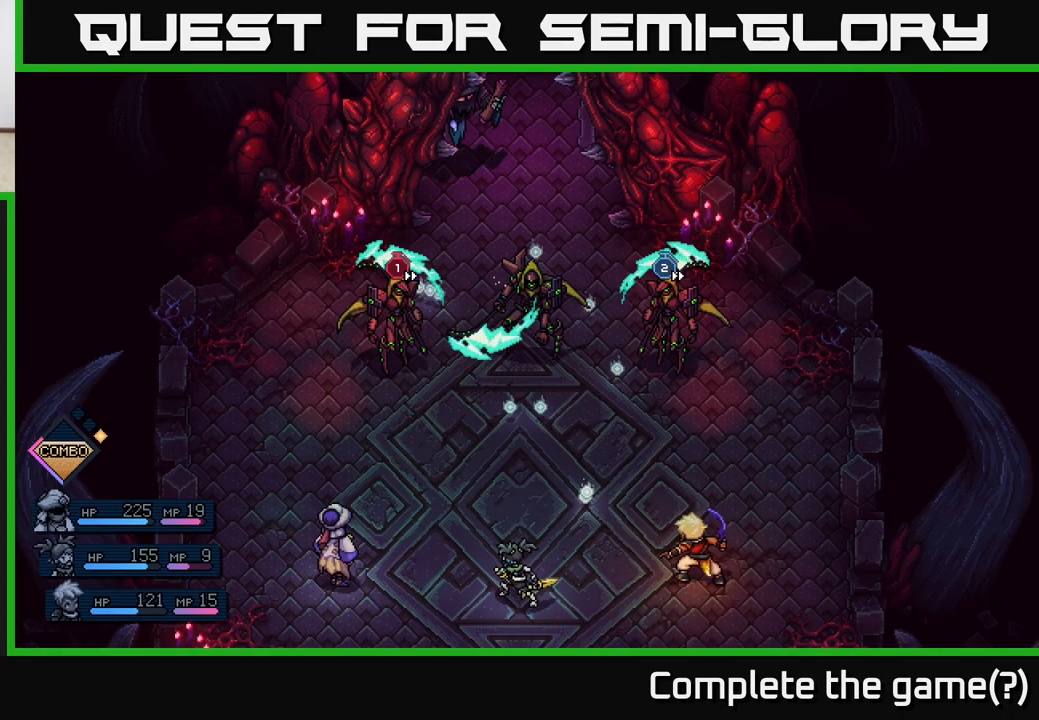
{"buttons": [], "left_stick": "center", "right_stick": "center", "events": []}
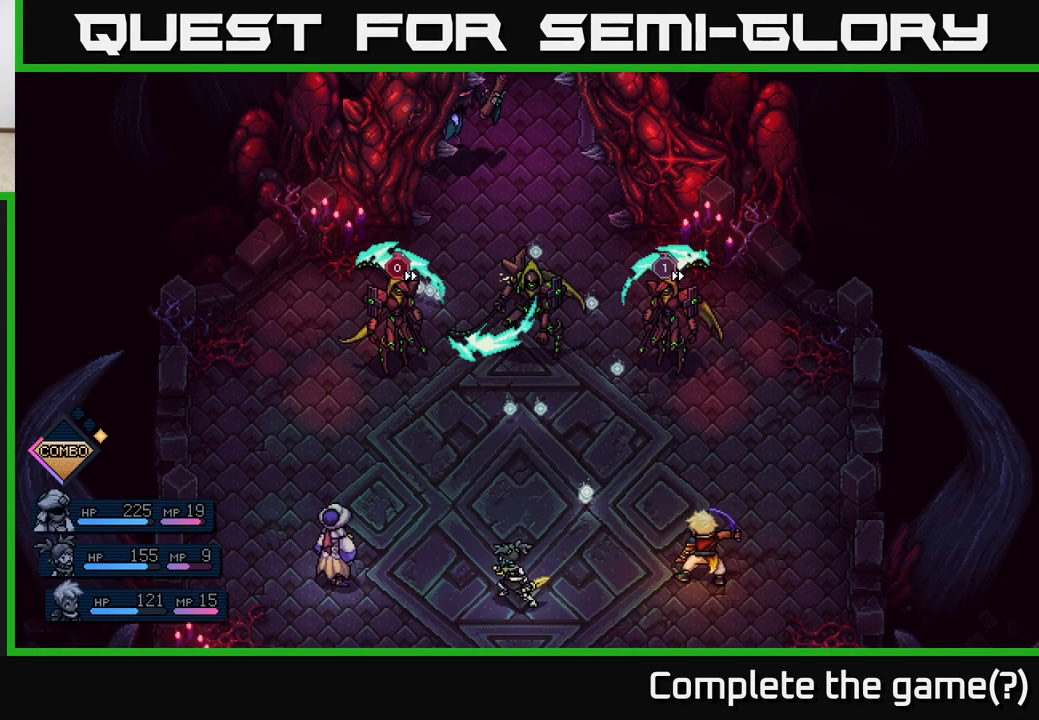
{"buttons": [], "left_stick": "center", "right_stick": "center", "events": []}
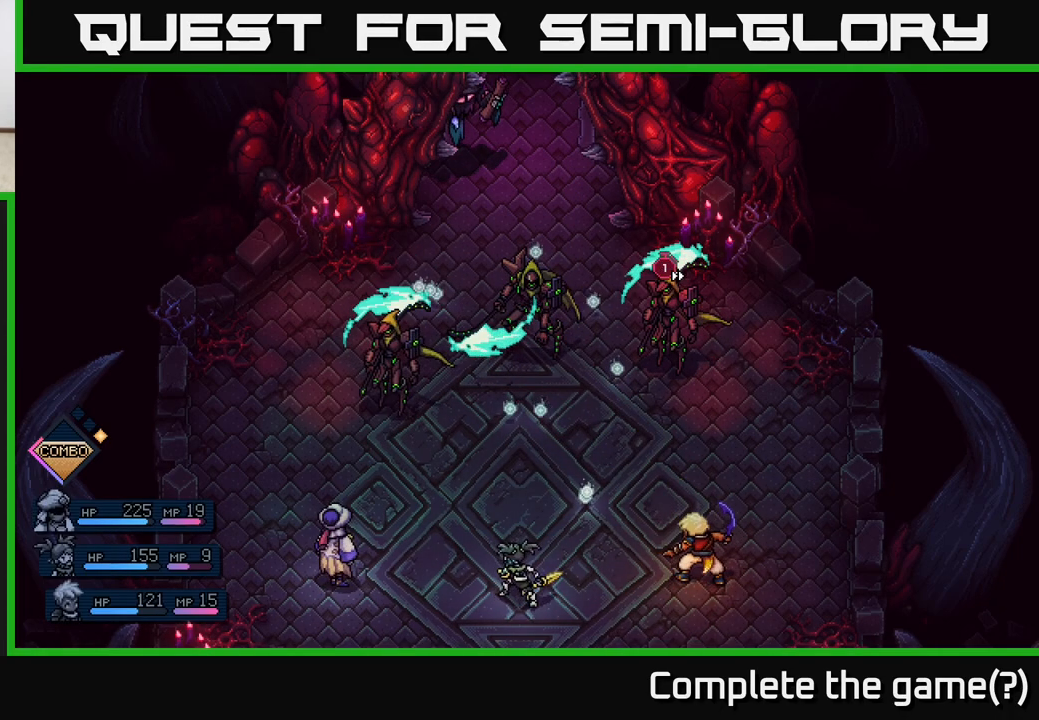
{"buttons": [], "left_stick": "center", "right_stick": "center", "events": []}
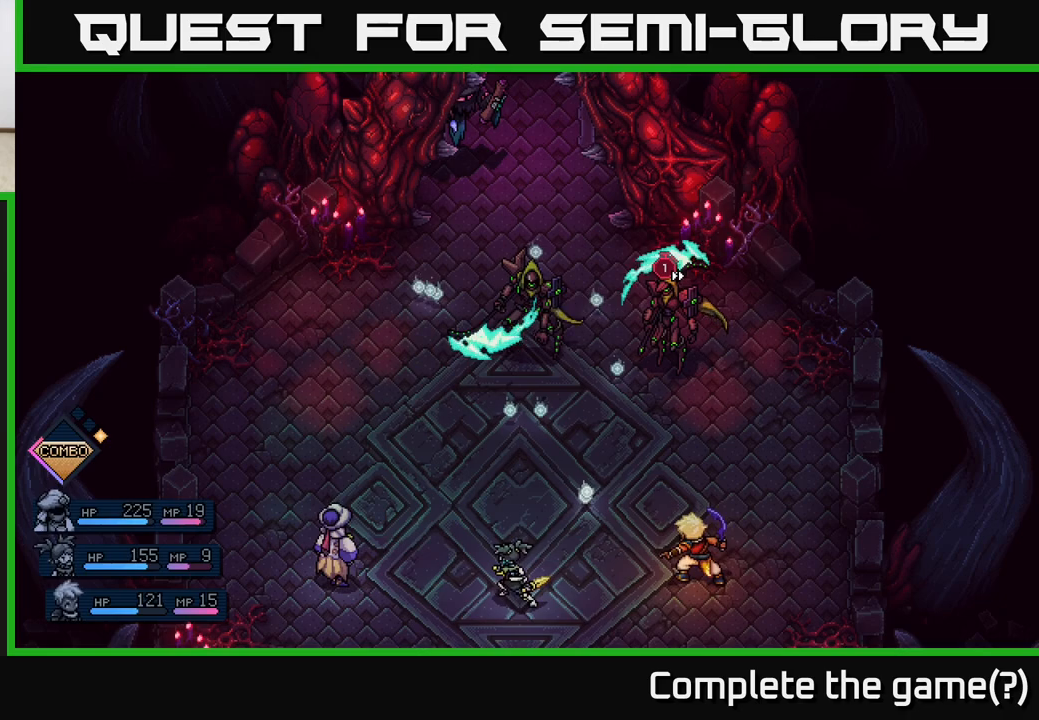
{"buttons": [], "left_stick": "center", "right_stick": "center", "events": []}
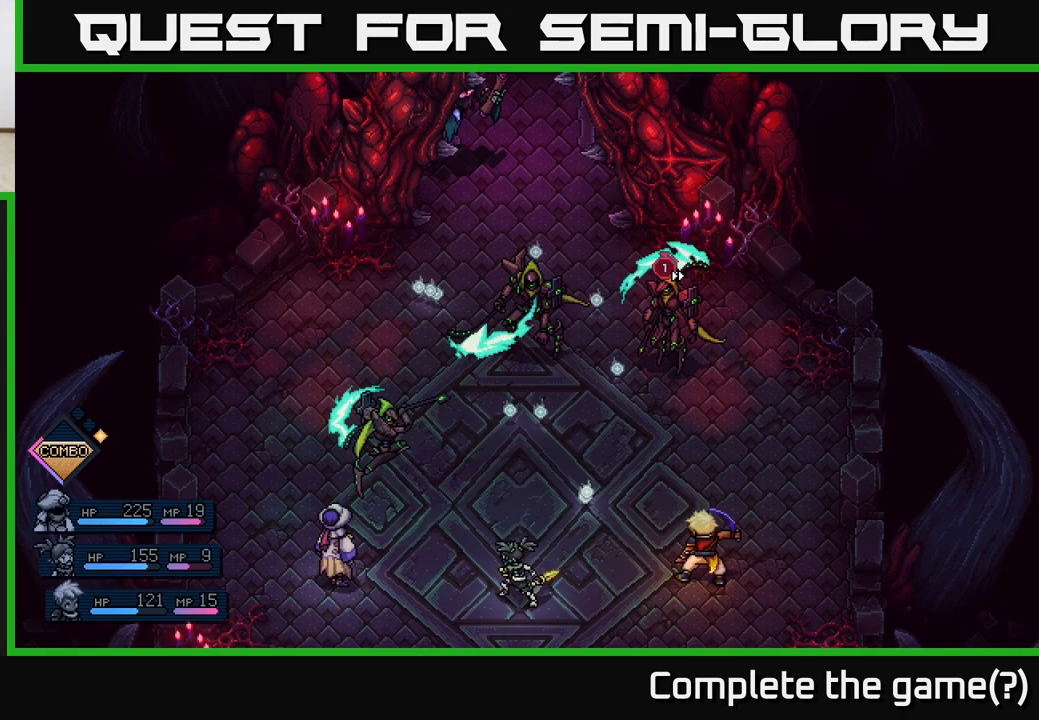
{"buttons": [], "left_stick": "center", "right_stick": "center", "events": [[33, "A", "down"], [133, "A", "up"]]}
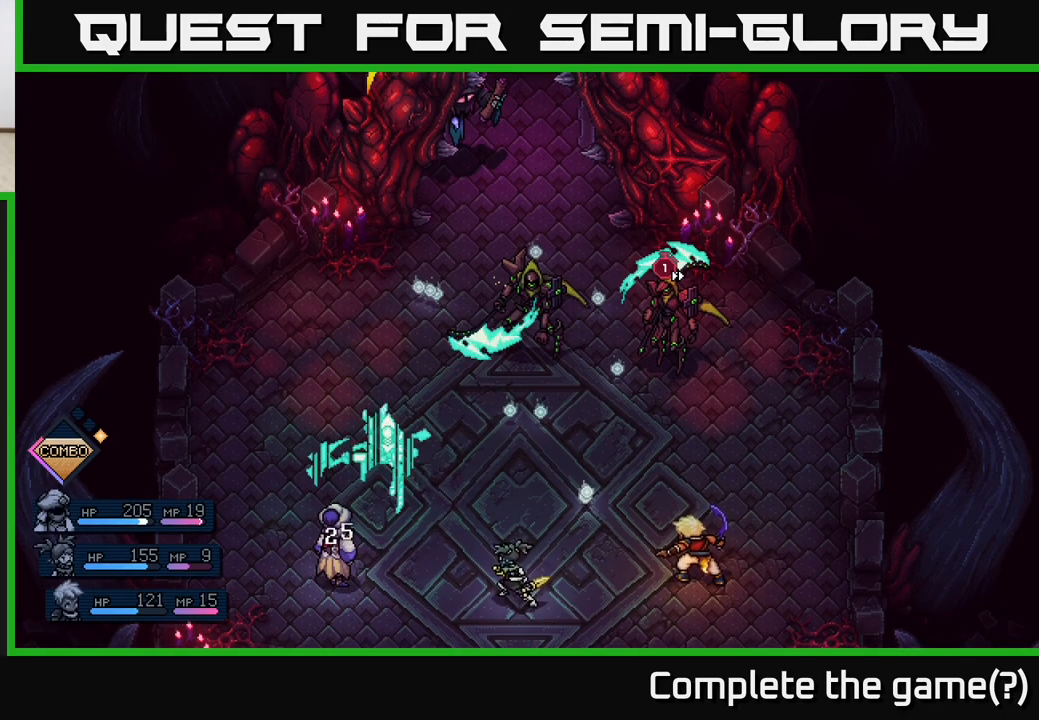
{"buttons": [], "left_stick": "center", "right_stick": "center", "events": []}
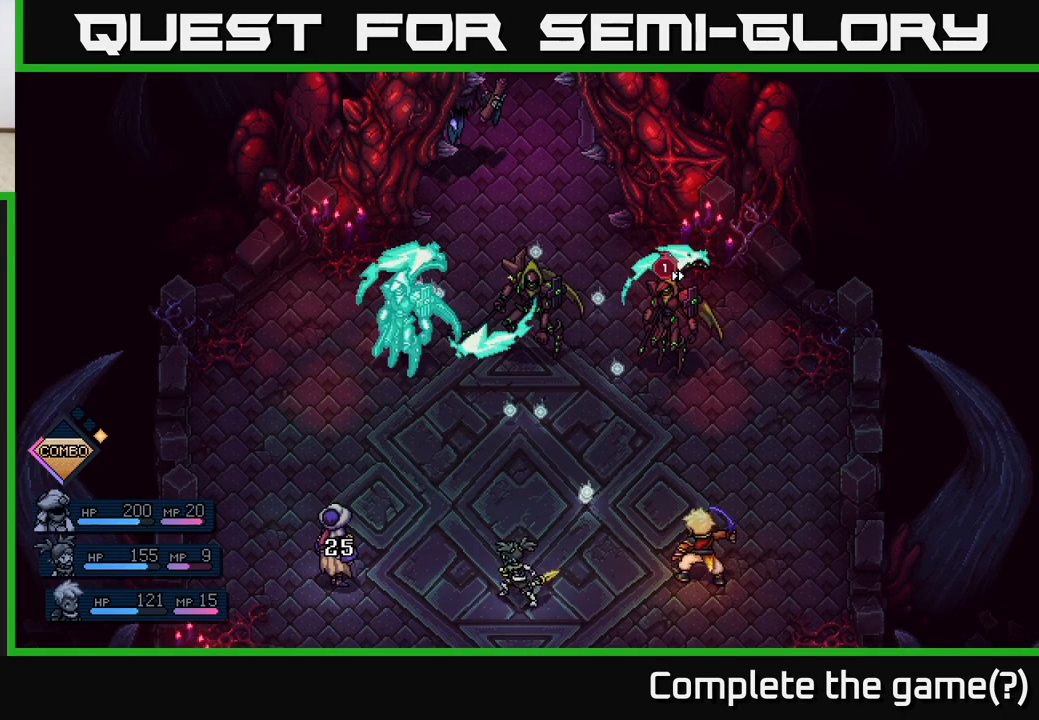
{"buttons": [], "left_stick": "center", "right_stick": "center", "events": []}
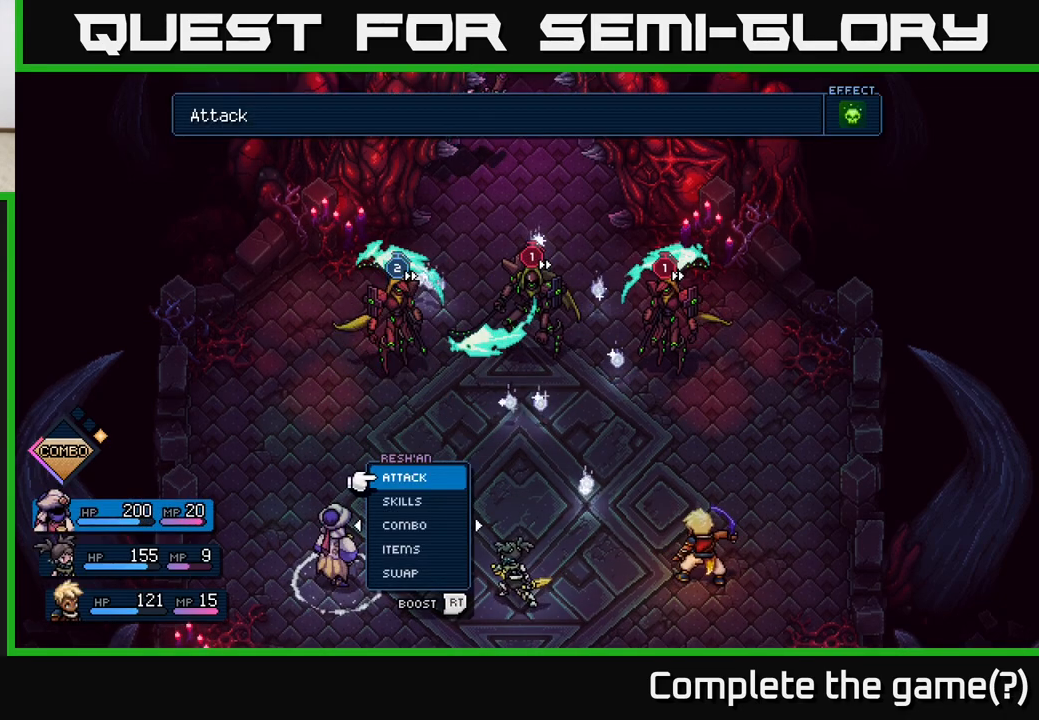
{"buttons": [], "left_stick": "right", "right_stick": "center", "events": [[350, "left_stick", "right"]]}
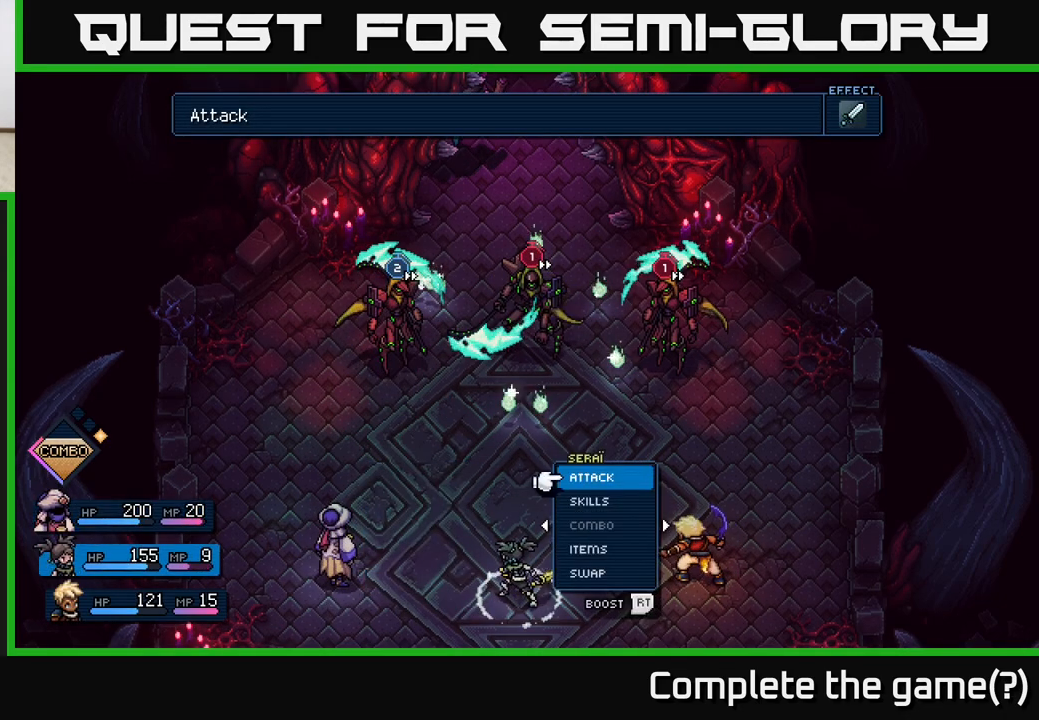
{"buttons": [], "left_stick": "center", "right_stick": "center", "events": [[33, "left_stick", "center"]]}
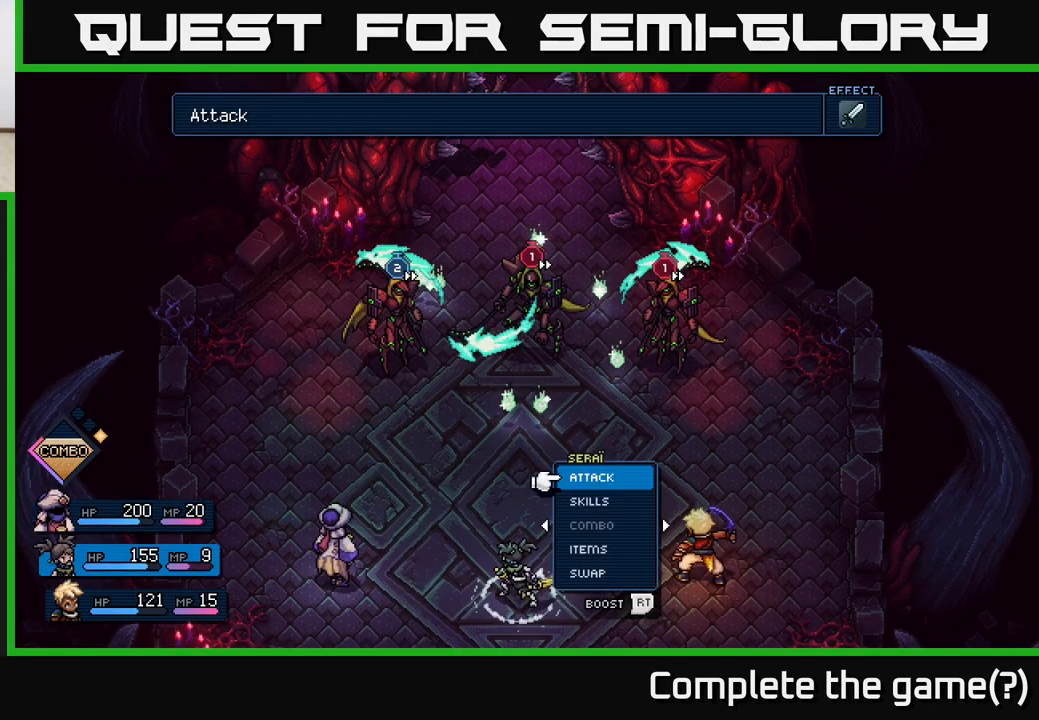
{"buttons": [], "left_stick": "center", "right_stick": "center", "events": [[217, "A", "down"], [300, "A", "up"]]}
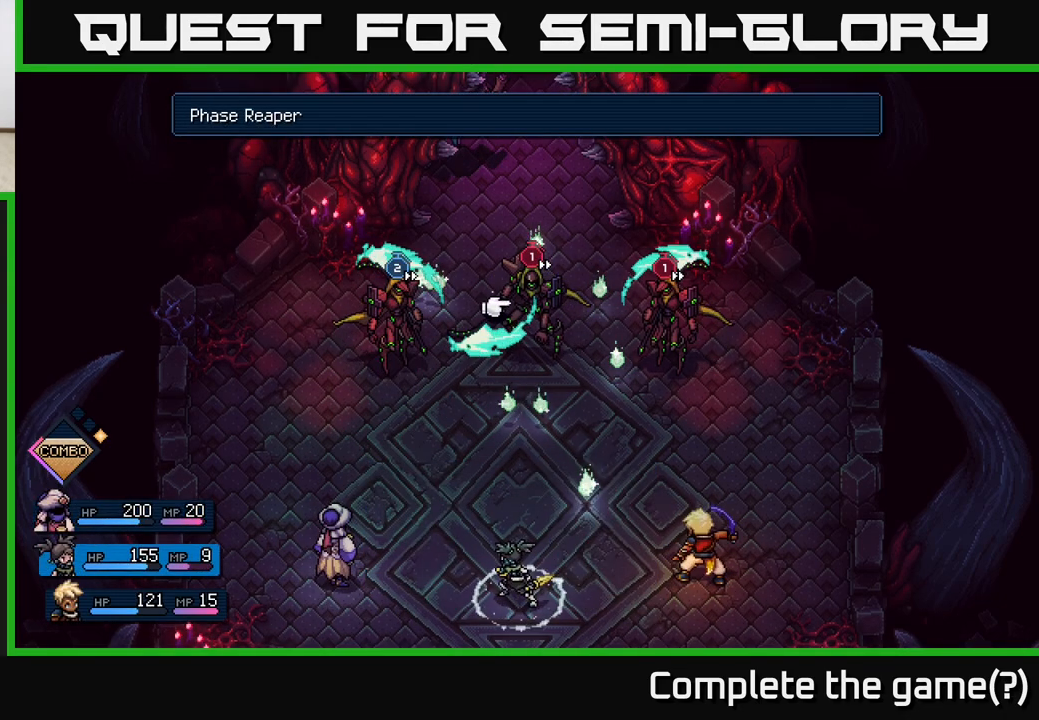
{"buttons": [], "left_stick": "center", "right_stick": "center", "events": [[350, "A", "down"], [417, "A", "up"]]}
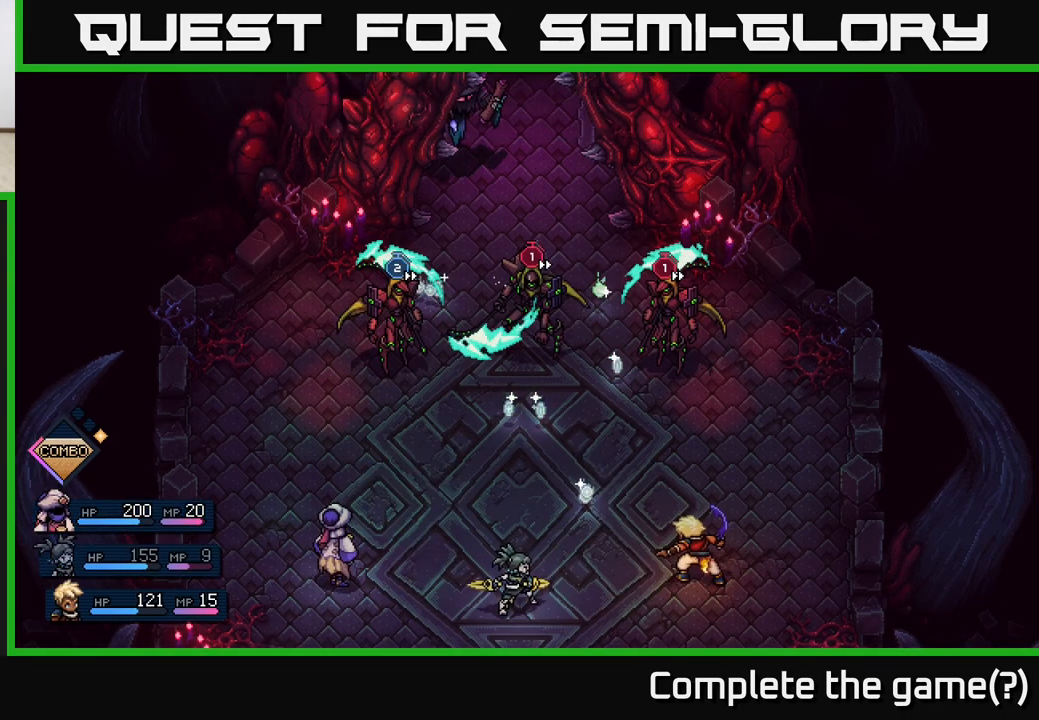
{"buttons": [], "left_stick": "center", "right_stick": "center", "events": []}
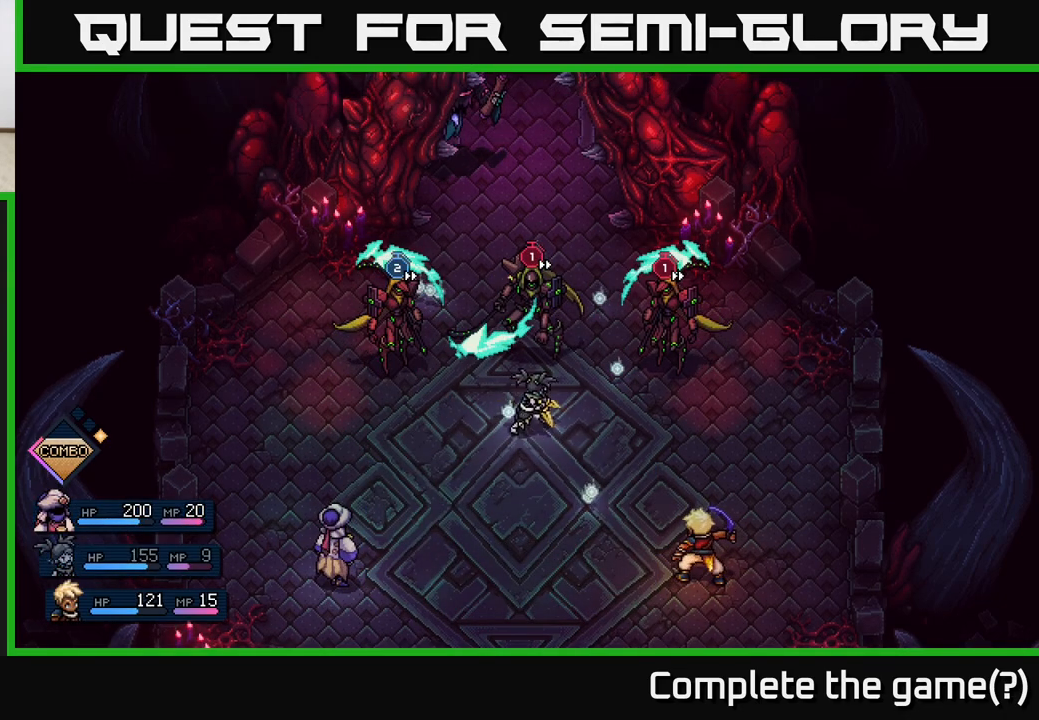
{"buttons": [], "left_stick": "center", "right_stick": "center", "events": []}
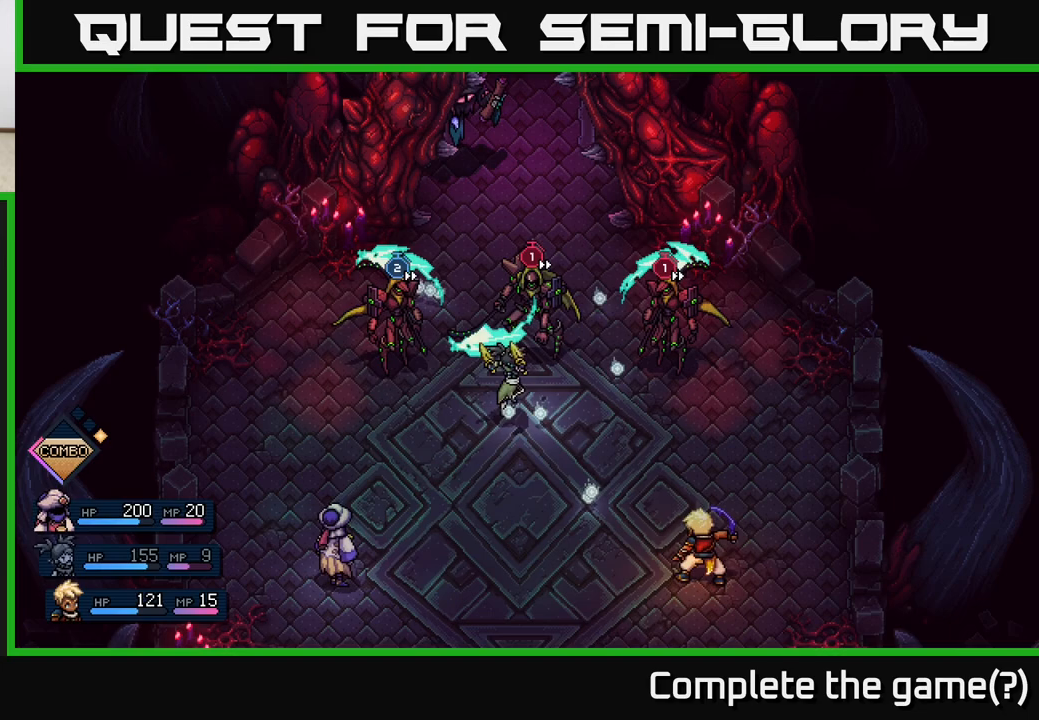
{"buttons": [], "left_stick": "center", "right_stick": "center", "events": [[150, "A", "down"], [233, "A", "up"], [400, "A", "down"], [467, "A", "up"]]}
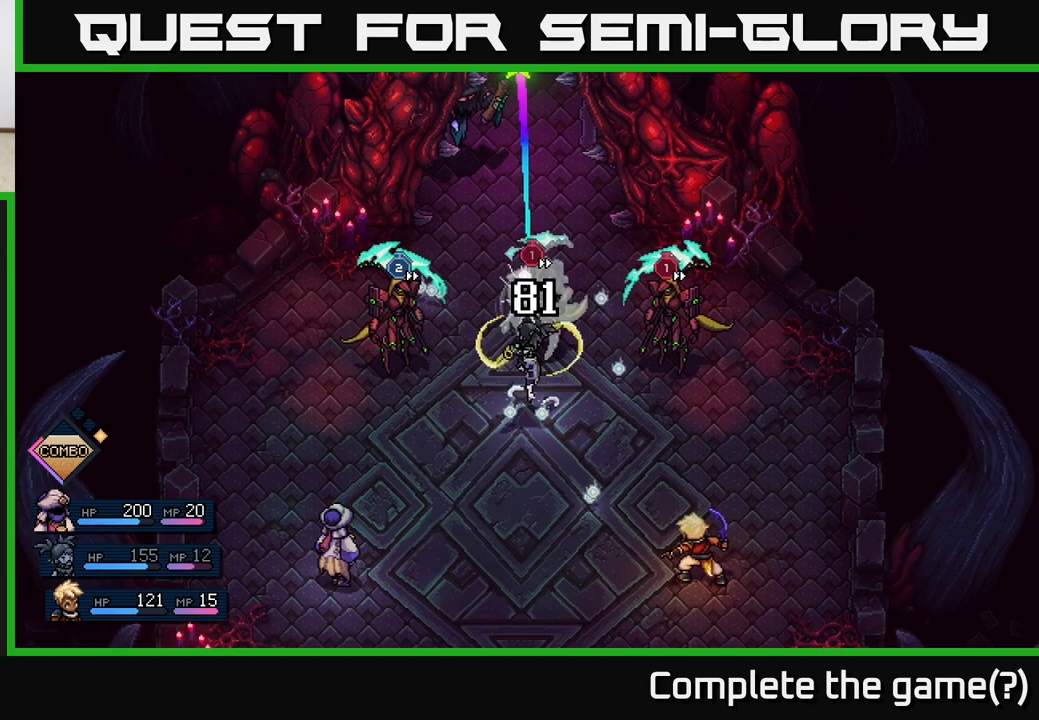
{"buttons": [], "left_stick": "center", "right_stick": "center", "events": []}